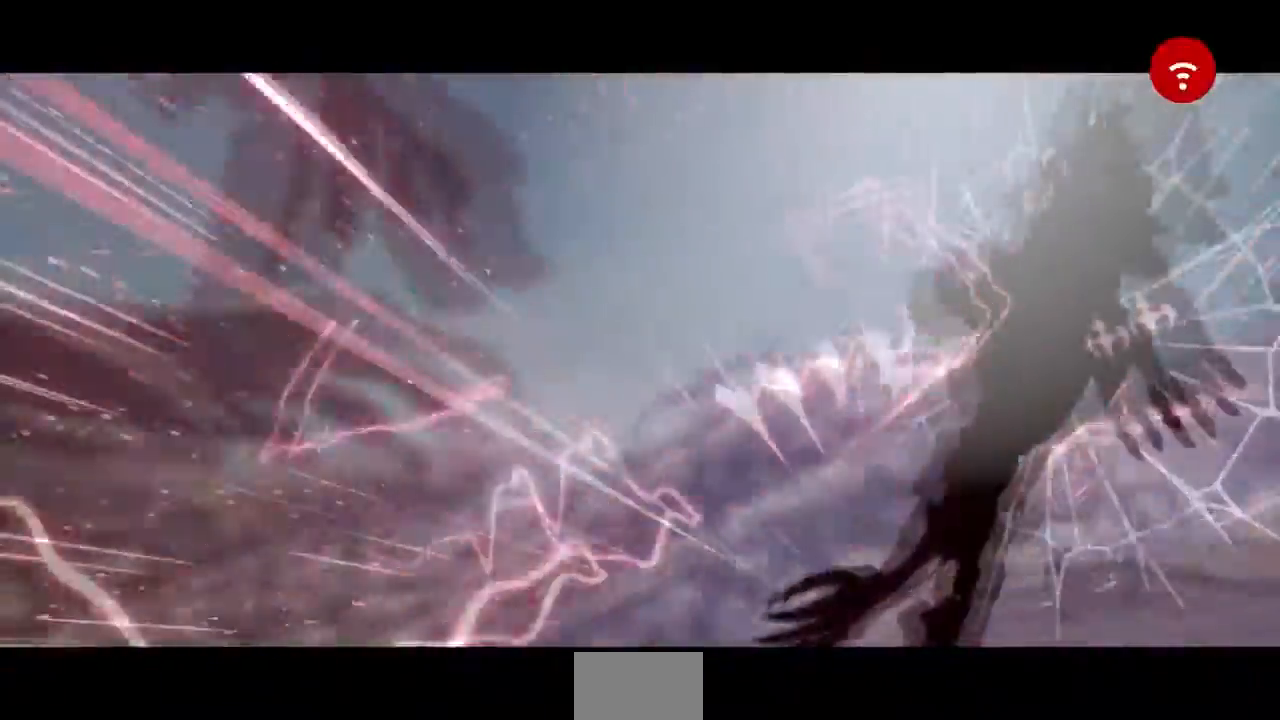
Gameplay with a controller (arcade stick); each line is a JSON object with the inputs held at the frame after it. "events" lists button and stick changes between this image and that frame as [ms after this image, input, new state], when the widget could be followed in between. Not read: L3 R3 SELECT START.
{"buttons": [], "events": [[67, "DPAD_RIGHT", "up"], [67, "L1", "up"], [100, "CIRCLE", "up"]]}
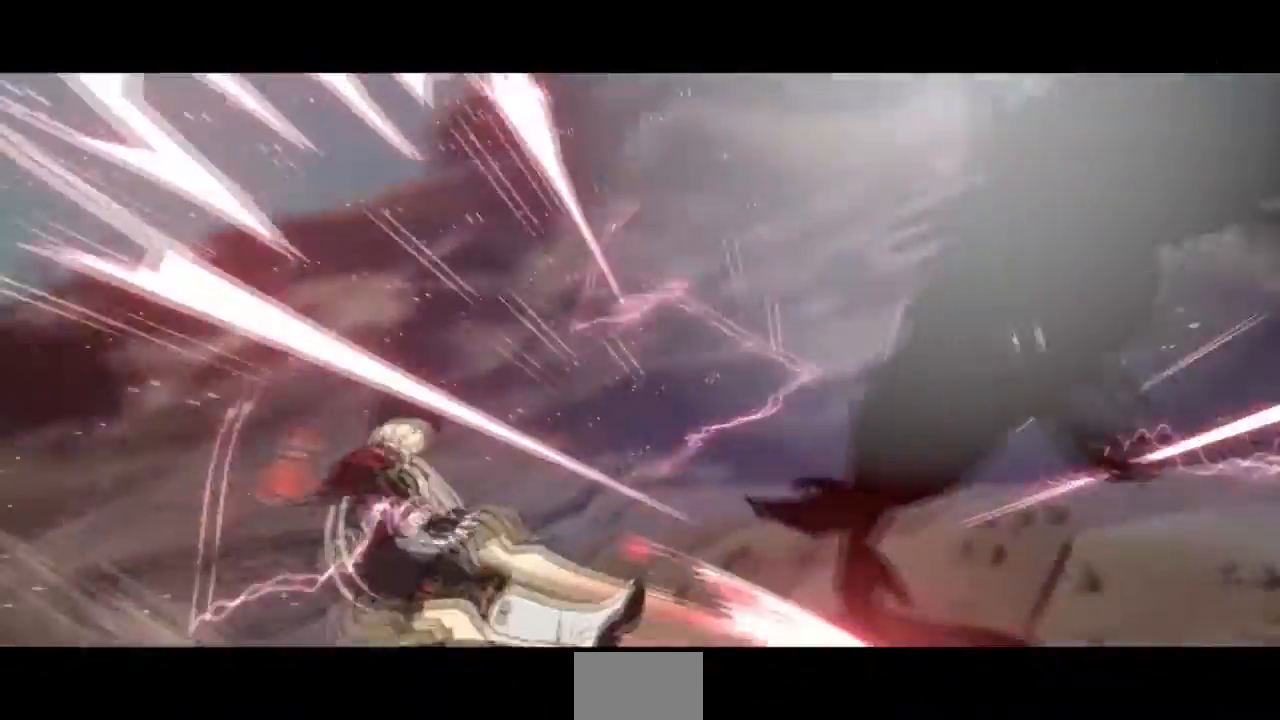
{"buttons": [], "events": []}
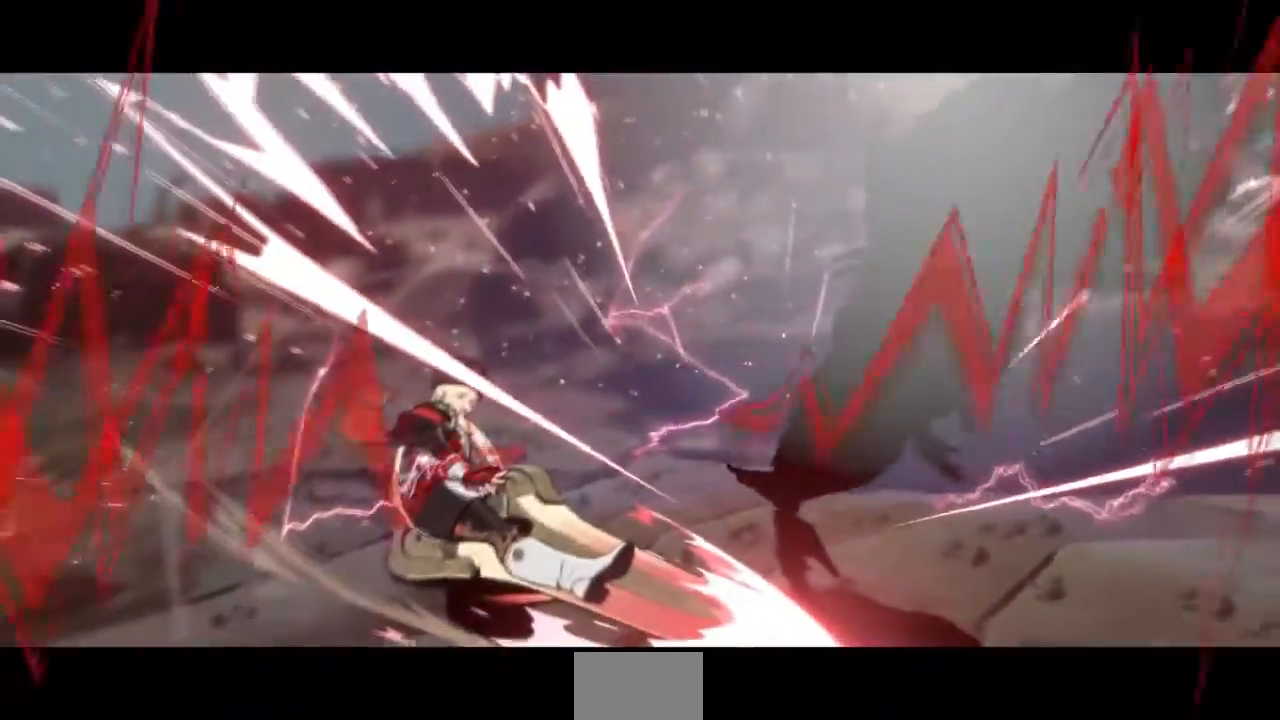
{"buttons": [], "events": []}
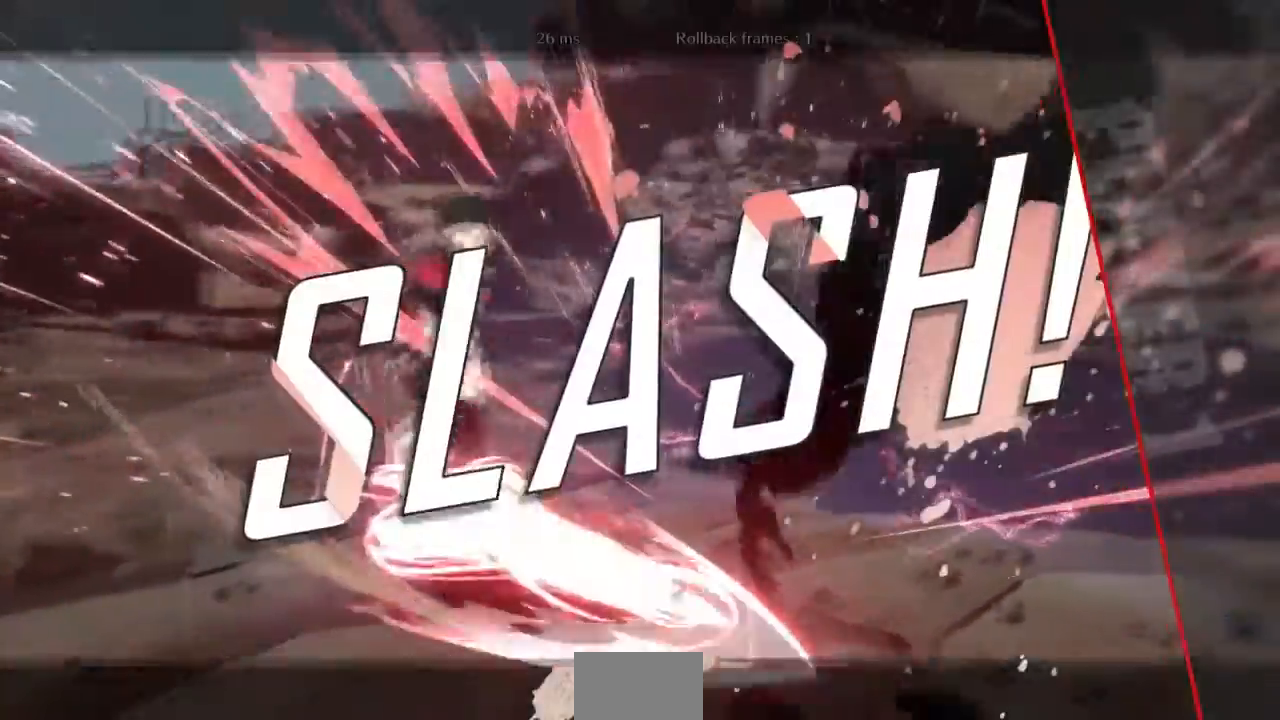
{"buttons": []}
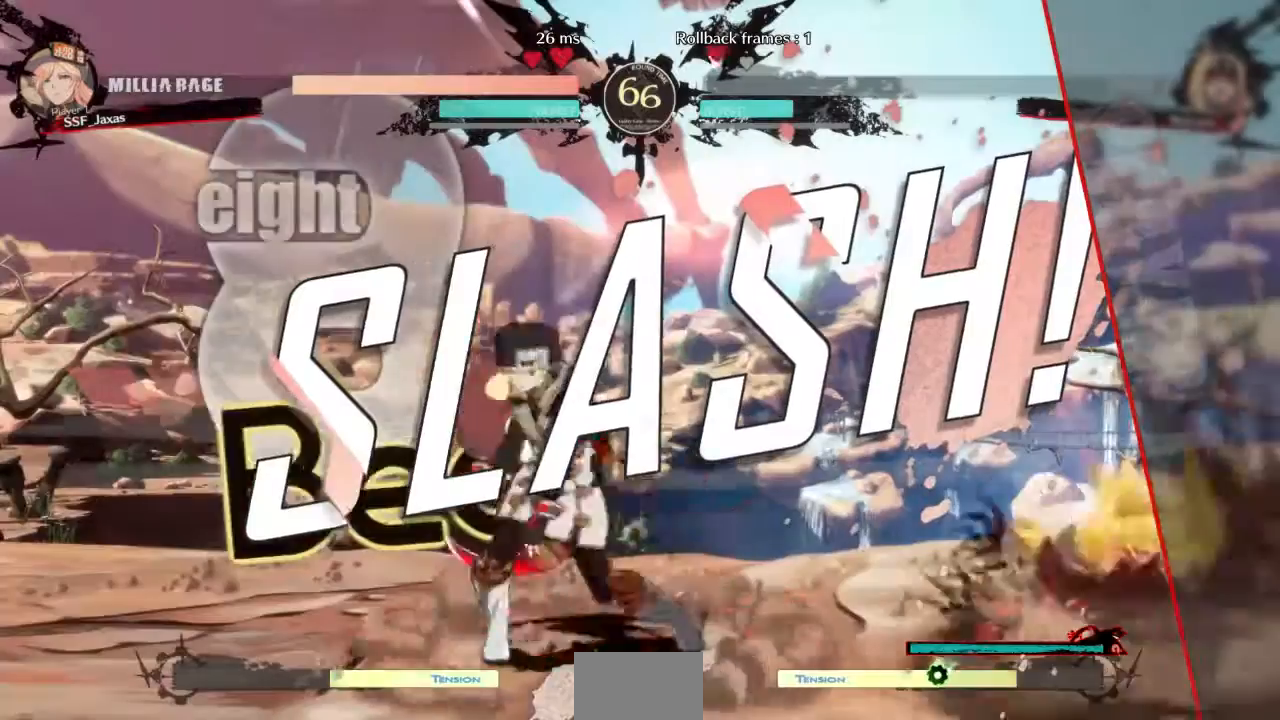
{"buttons": [], "events": []}
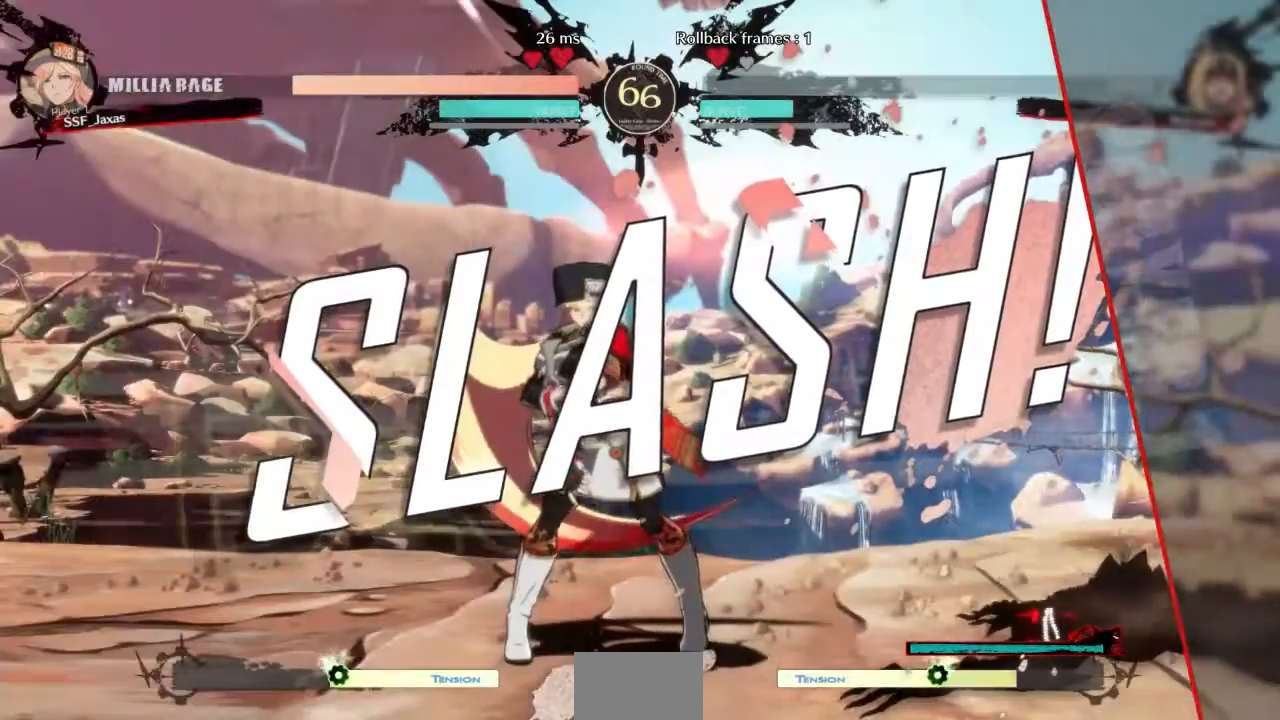
{"buttons": [], "events": []}
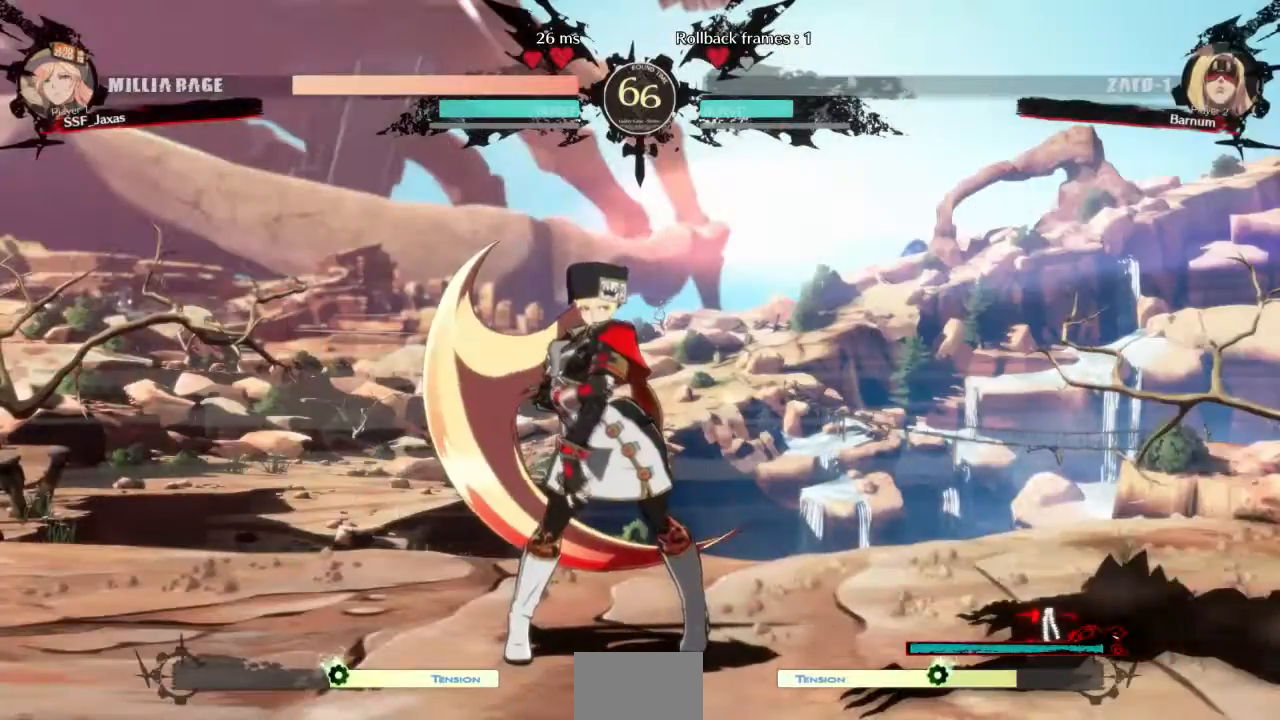
{"buttons": [], "events": []}
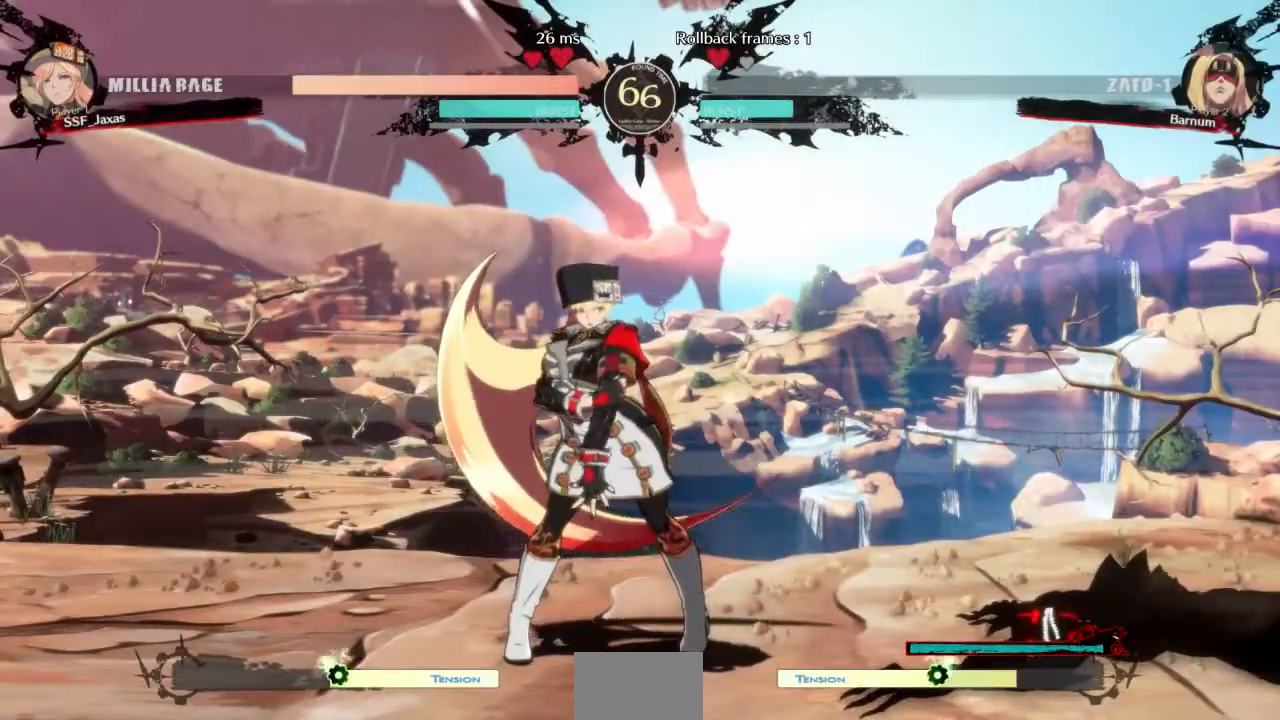
{"buttons": [], "events": [[67, "CROSS", "down"], [234, "CROSS", "up"], [334, "CROSS", "down"], [434, "CROSS", "up"]]}
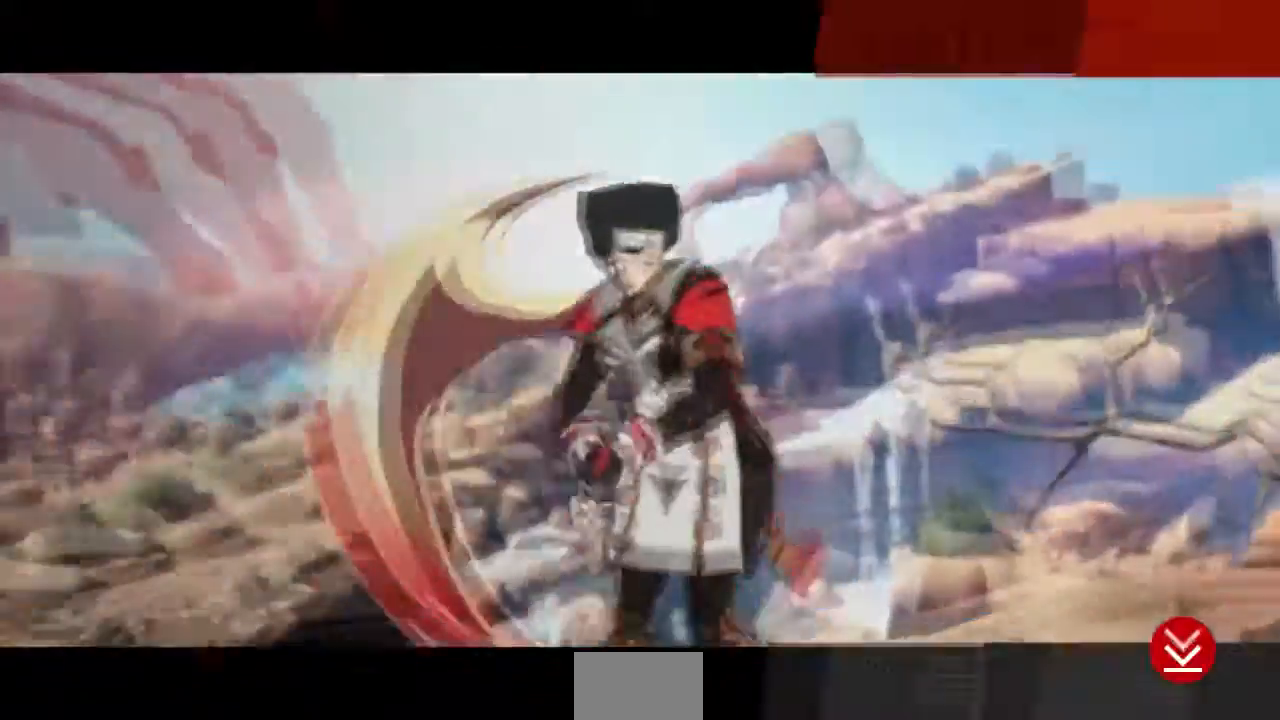
{"buttons": [], "events": []}
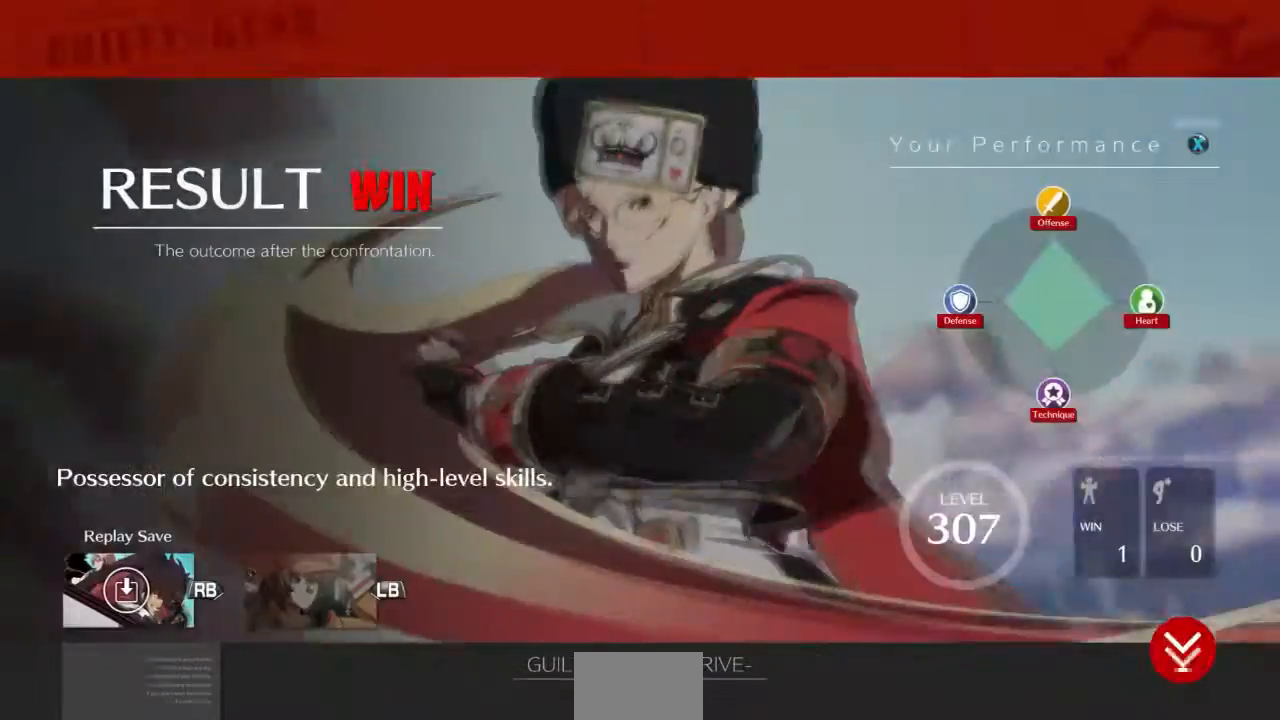
{"buttons": [], "events": []}
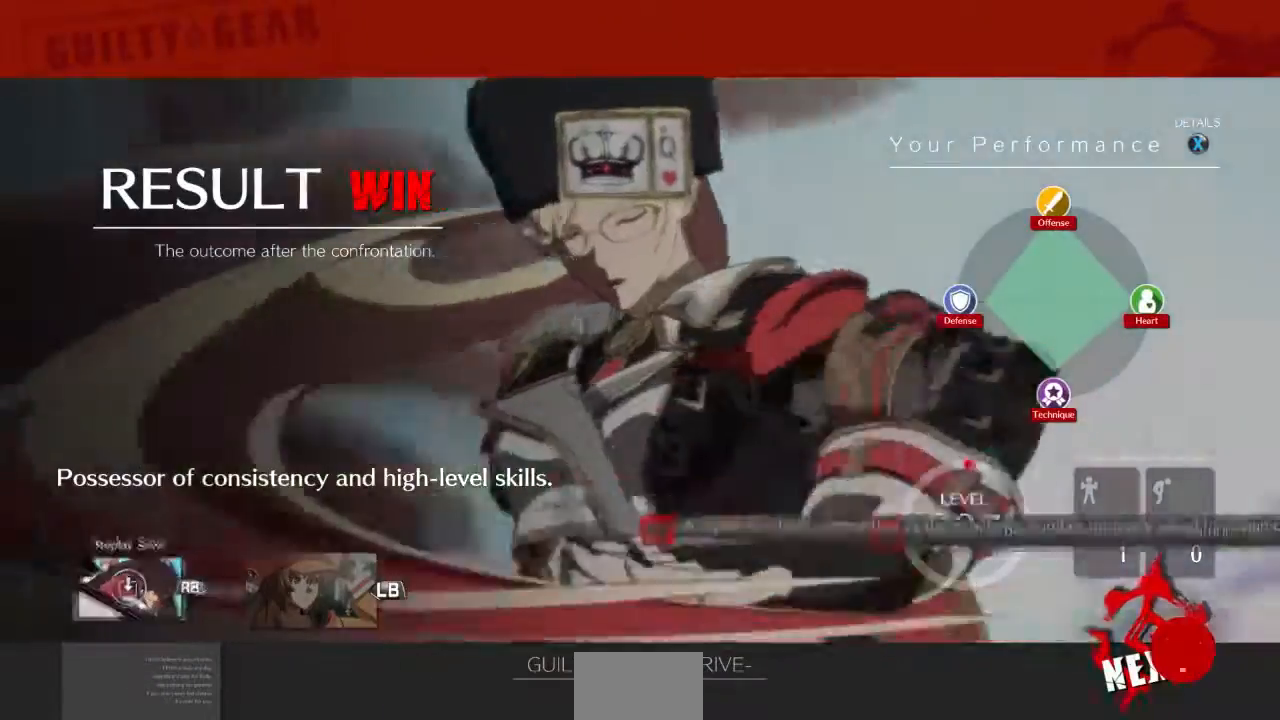
{"buttons": ["CROSS"], "events": [[500, "CROSS", "down"]]}
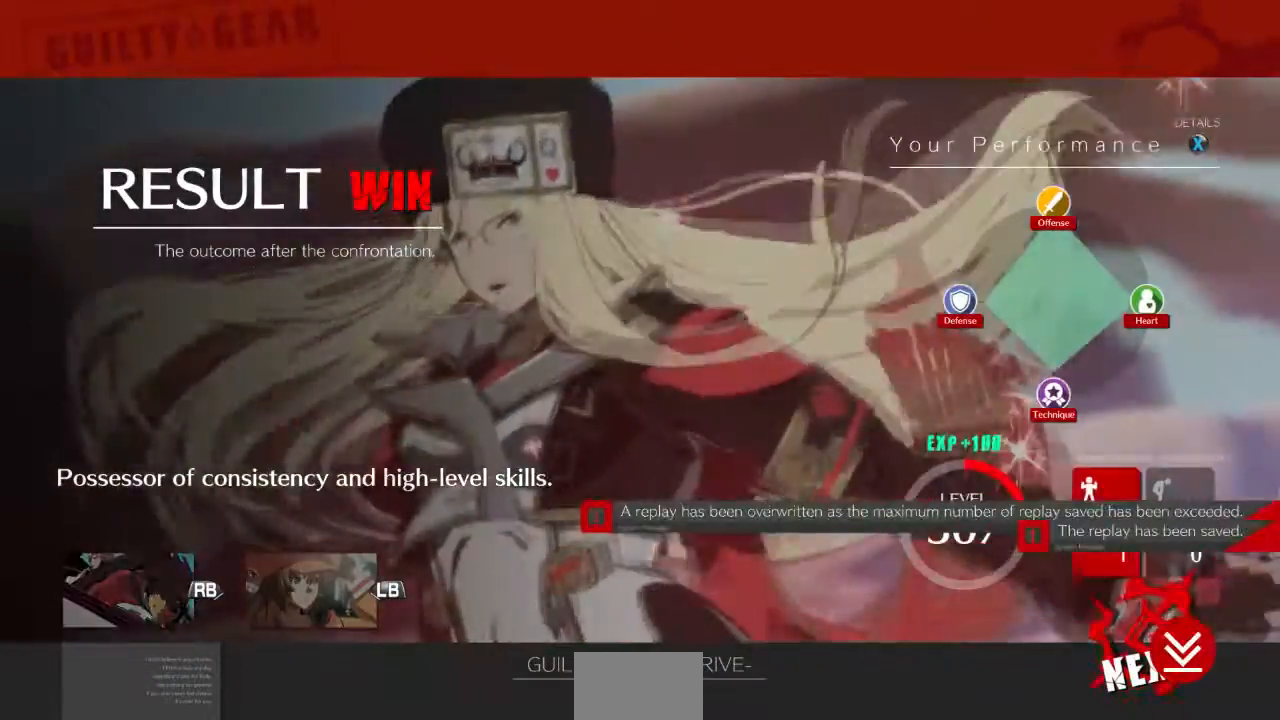
{"buttons": ["CROSS"], "events": [[234, "CROSS", "up"], [301, "CROSS", "down"], [367, "CROSS", "up"], [467, "CROSS", "down"]]}
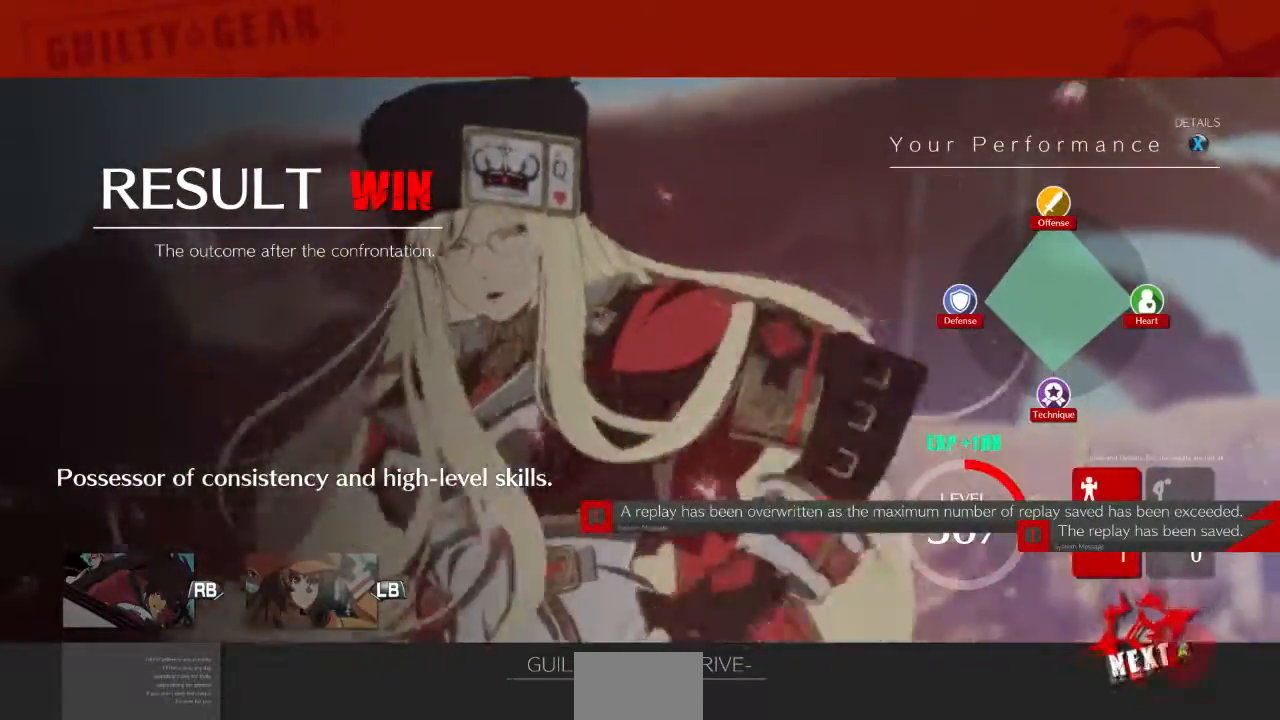
{"buttons": [], "events": [[33, "CROSS", "up"], [133, "CROSS", "down"], [200, "CROSS", "up"], [333, "CROSS", "down"], [400, "CROSS", "up"]]}
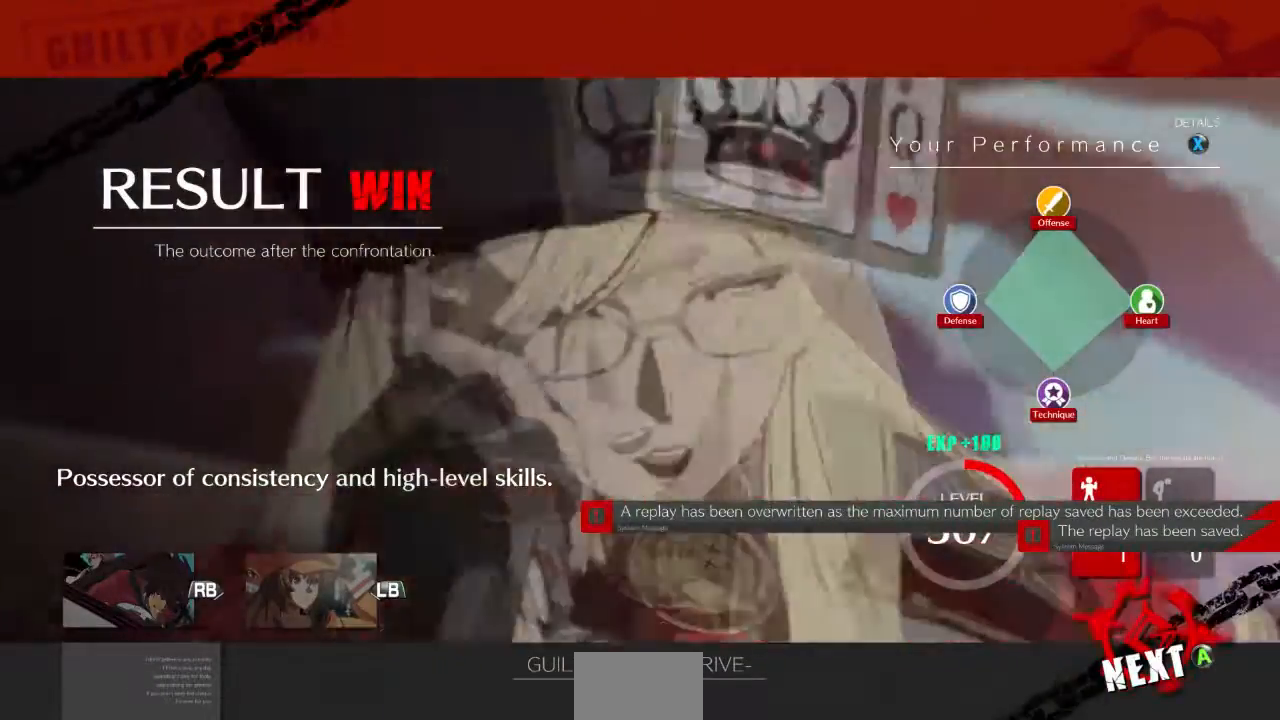
{"buttons": [], "events": [[34, "CROSS", "down"], [100, "CROSS", "up"], [201, "CROSS", "down"], [301, "CROSS", "up"], [334, "CROSS", "down"], [467, "CROSS", "up"]]}